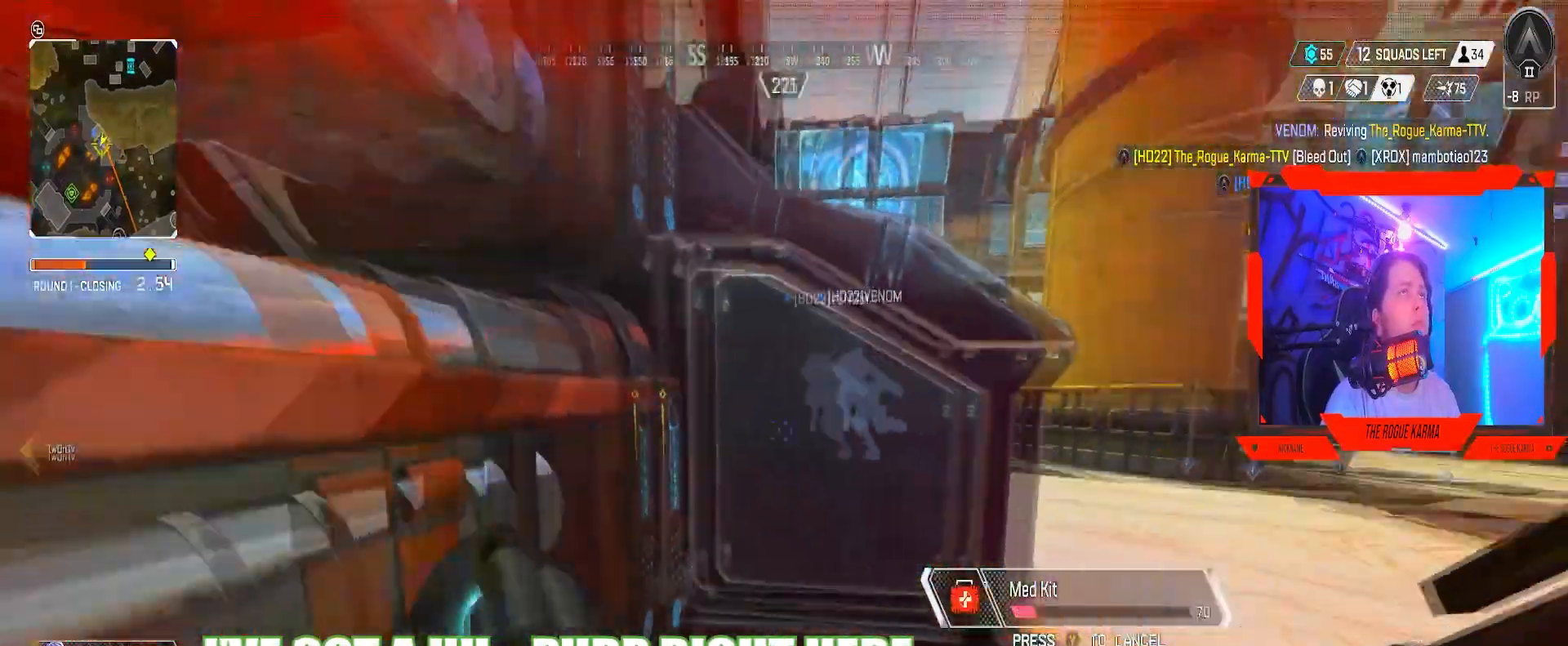
Gameplay with a controller (Xbox layout); each line is a JSON object with the inputs held at the frame after it. "events" lists button and stick changes between this image and that frame as [ms after this image, input, new state], when the widget could be followed in between.
{"buttons": ["B"], "left_stick": "center", "right_stick": "center", "events": [[16, "right_stick", "right"], [66, "right_stick", "center"], [450, "left_stick", "center"]]}
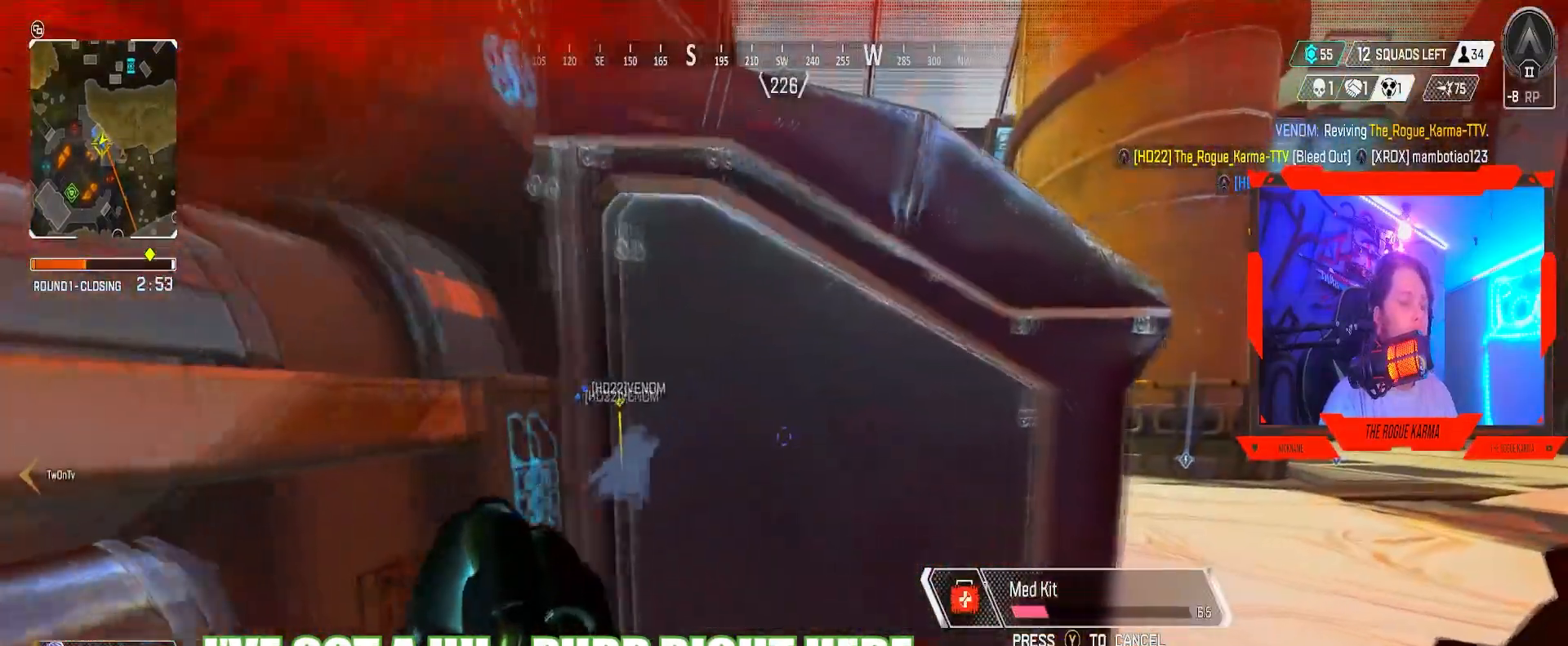
{"buttons": ["B"], "left_stick": "center", "right_stick": "center", "events": [[67, "left_stick", "down-left"], [117, "left_stick", "right"], [334, "left_stick", "left"], [451, "left_stick", "right"], [501, "left_stick", "center"]]}
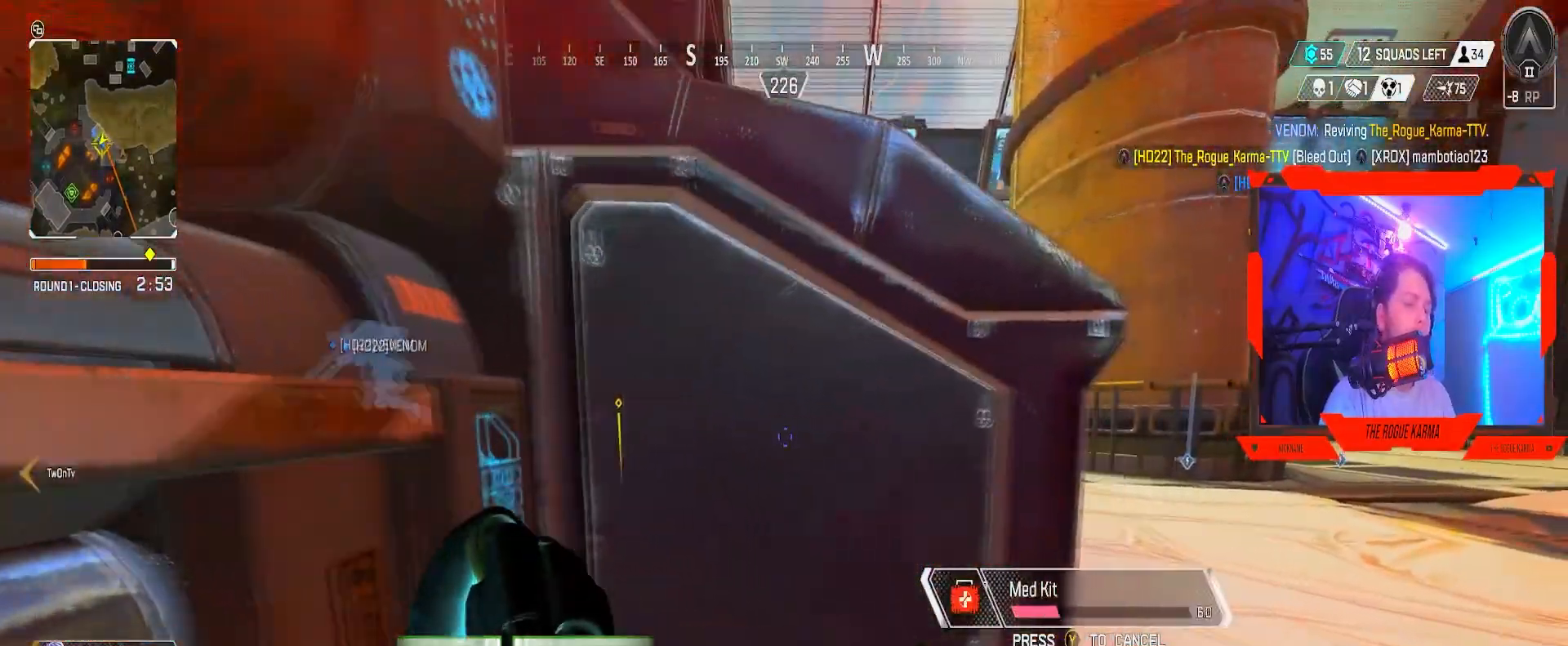
{"buttons": ["B"], "left_stick": "right", "right_stick": "center", "events": [[116, "left_stick", "left"], [166, "left_stick", "right"], [367, "left_stick", "left"], [417, "left_stick", "center"], [483, "left_stick", "right"]]}
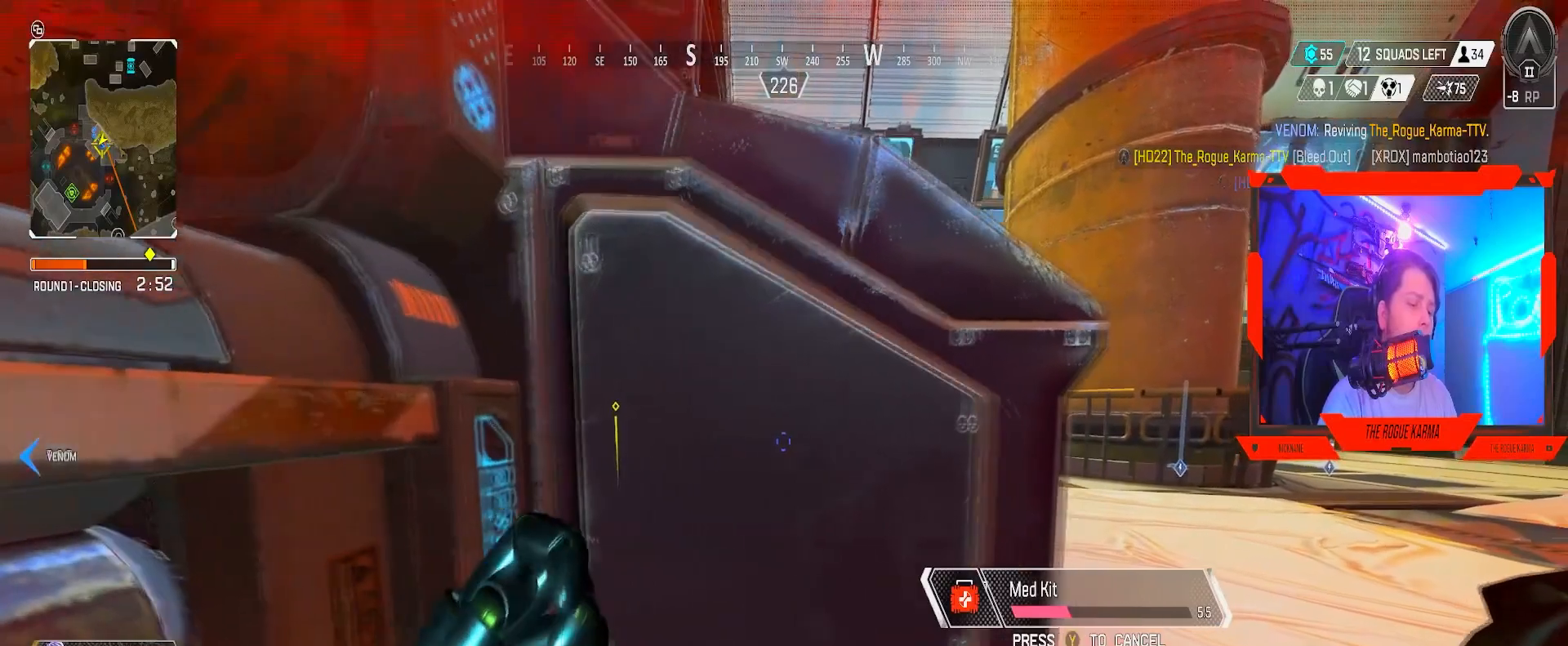
{"buttons": ["B"], "left_stick": "right", "right_stick": "center", "events": [[67, "left_stick", "left"], [250, "left_stick", "right"], [350, "left_stick", "left"], [501, "left_stick", "right"]]}
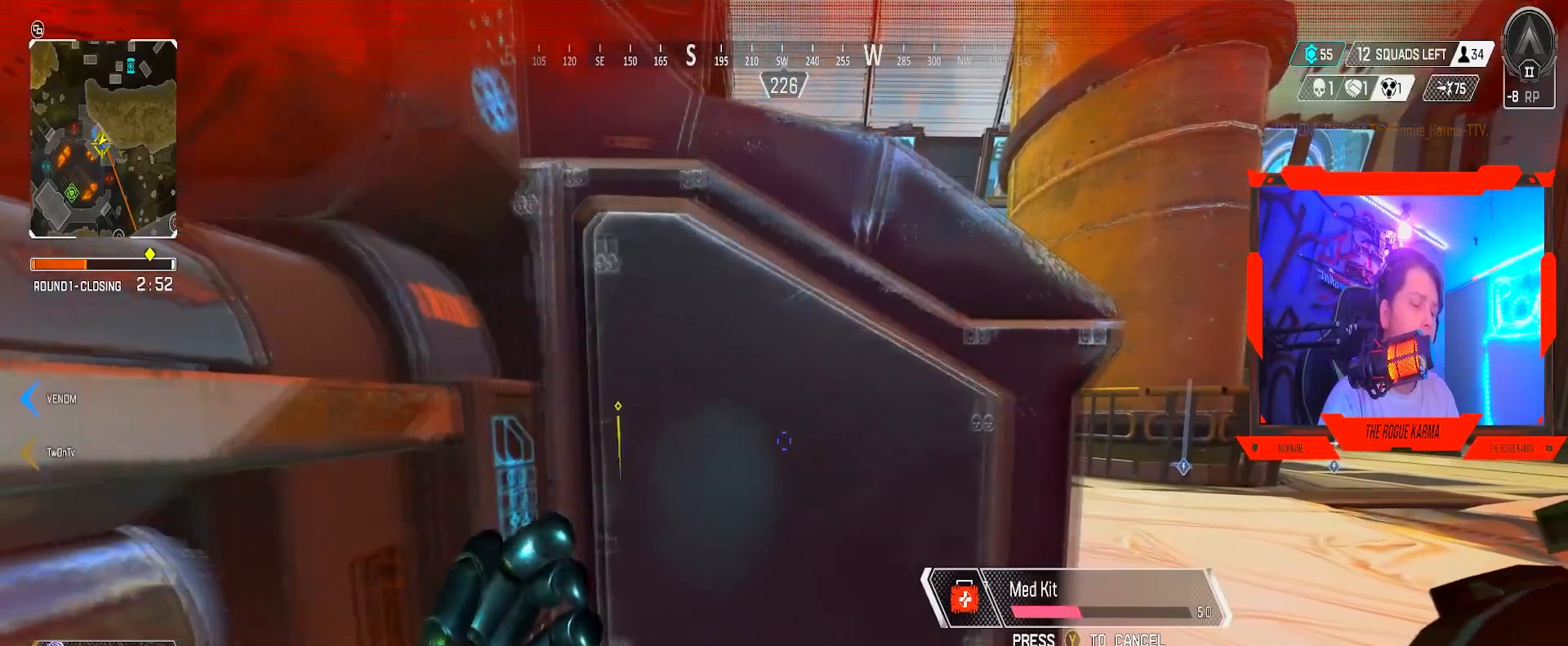
{"buttons": ["B"], "left_stick": "center", "right_stick": "center", "events": [[116, "left_stick", "left"], [233, "left_stick", "right"], [417, "left_stick", "left"], [483, "left_stick", "center"]]}
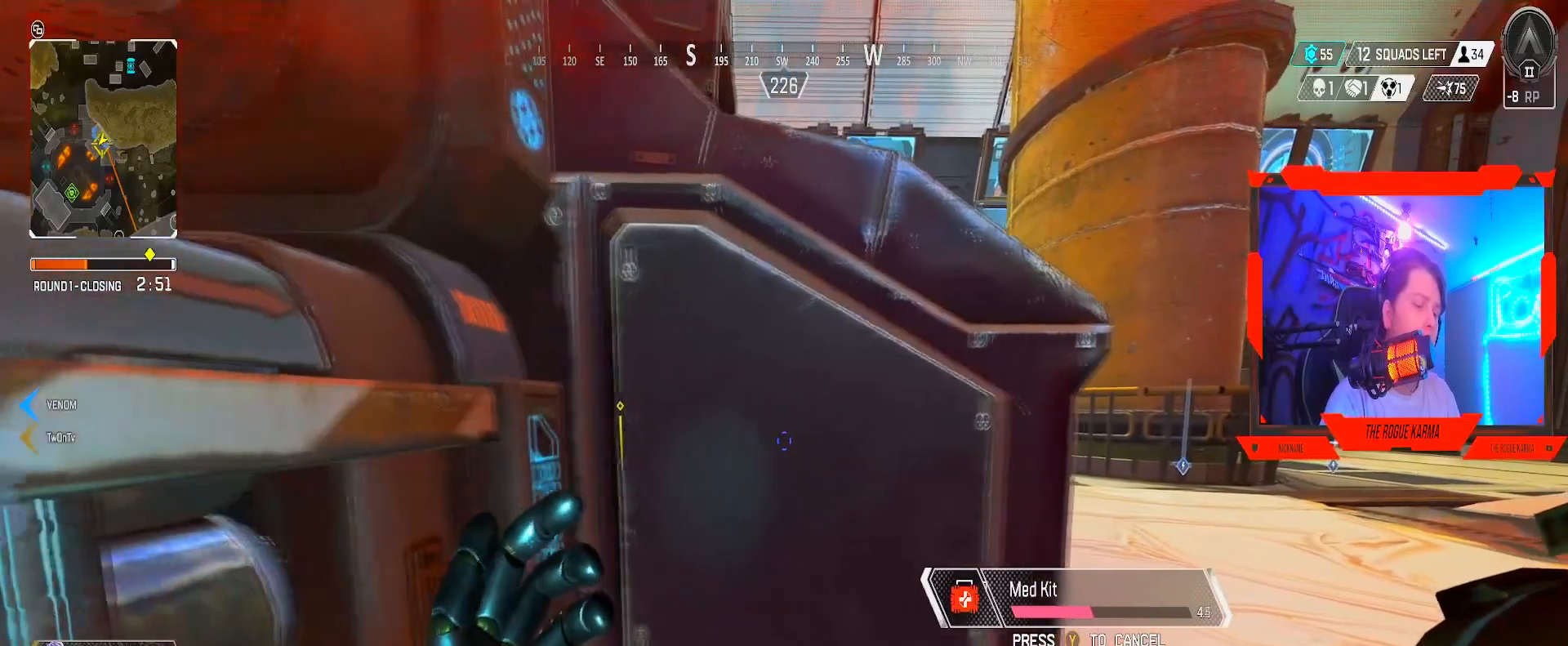
{"buttons": ["B"], "left_stick": "center", "right_stick": "center", "events": [[50, "left_stick", "right"], [117, "left_stick", "center"]]}
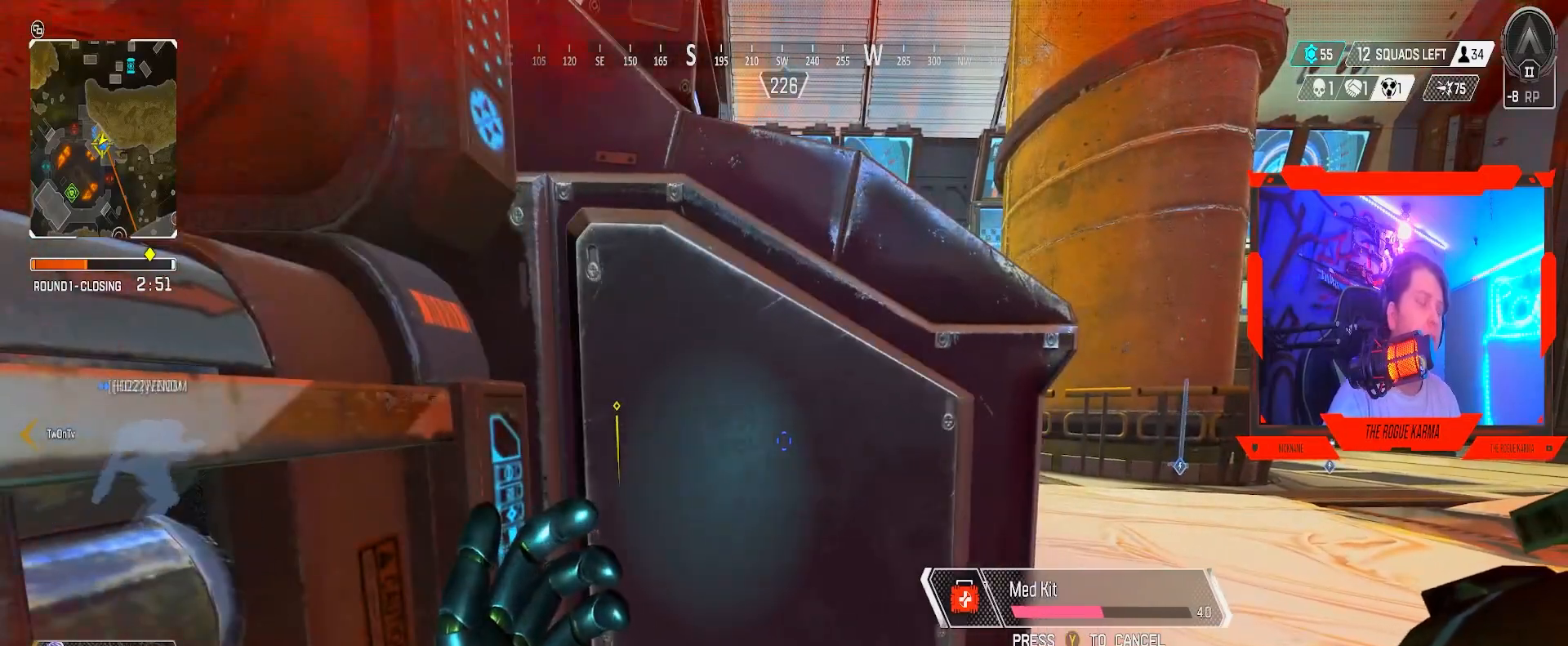
{"buttons": ["B"], "left_stick": "center", "right_stick": "center", "events": []}
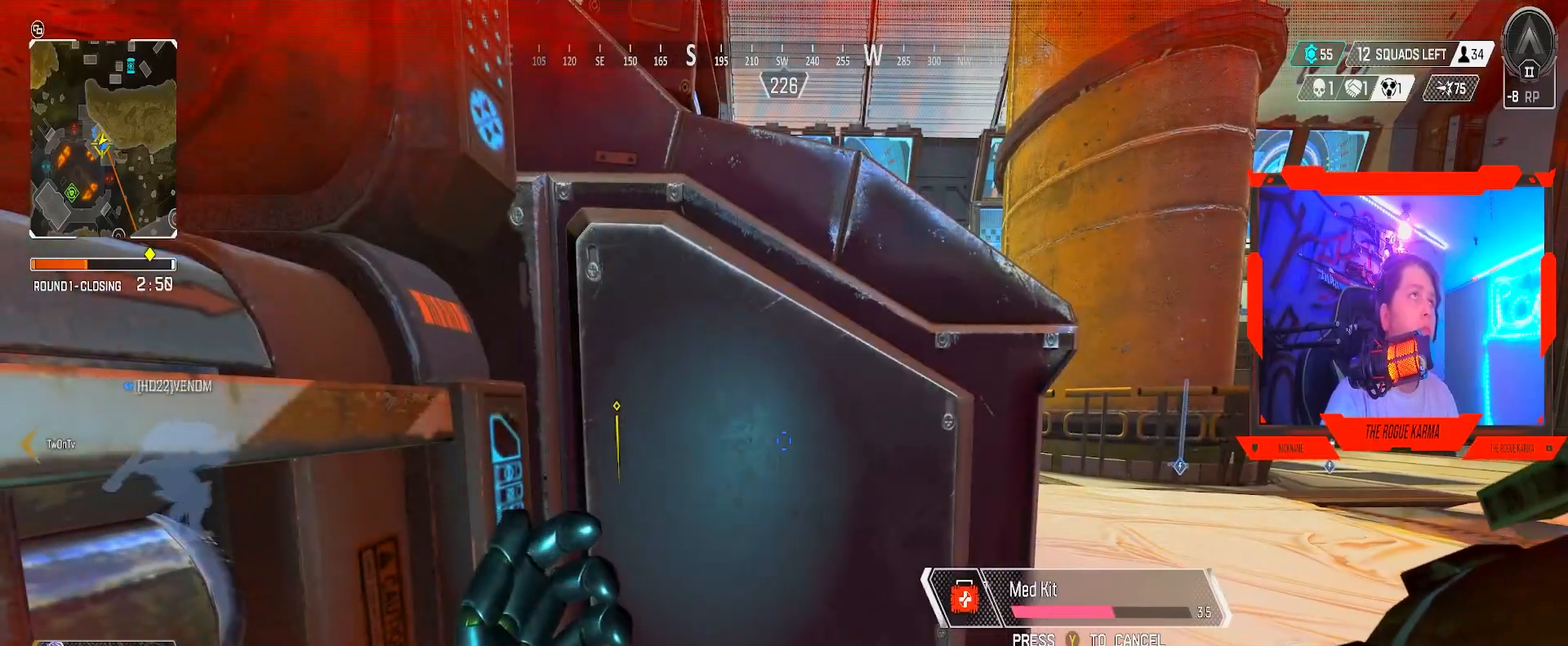
{"buttons": ["B", "DPAD_UP"], "left_stick": "center", "right_stick": "center", "events": [[184, "right_stick", "right"], [234, "right_stick", "center"], [300, "DPAD_UP", "down"]]}
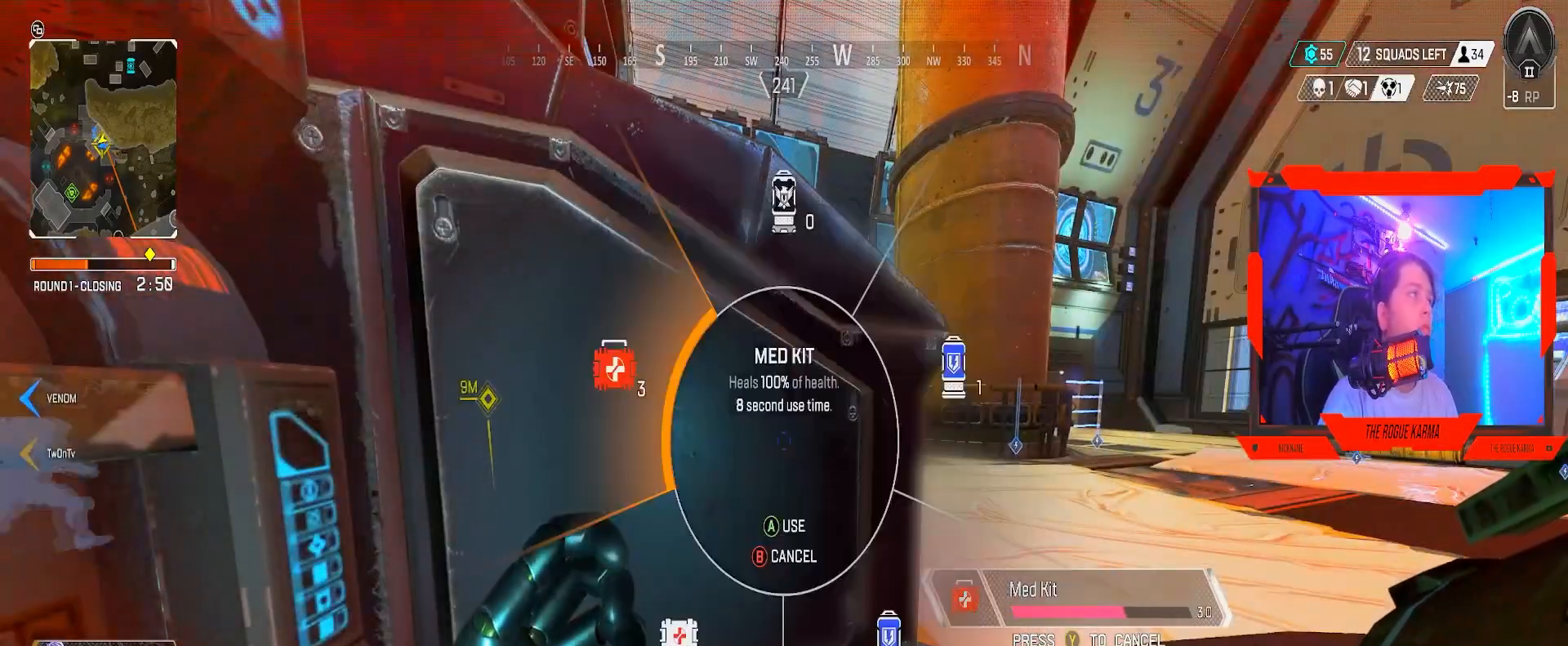
{"buttons": ["B", "DPAD_UP"], "left_stick": "center", "right_stick": "center", "events": []}
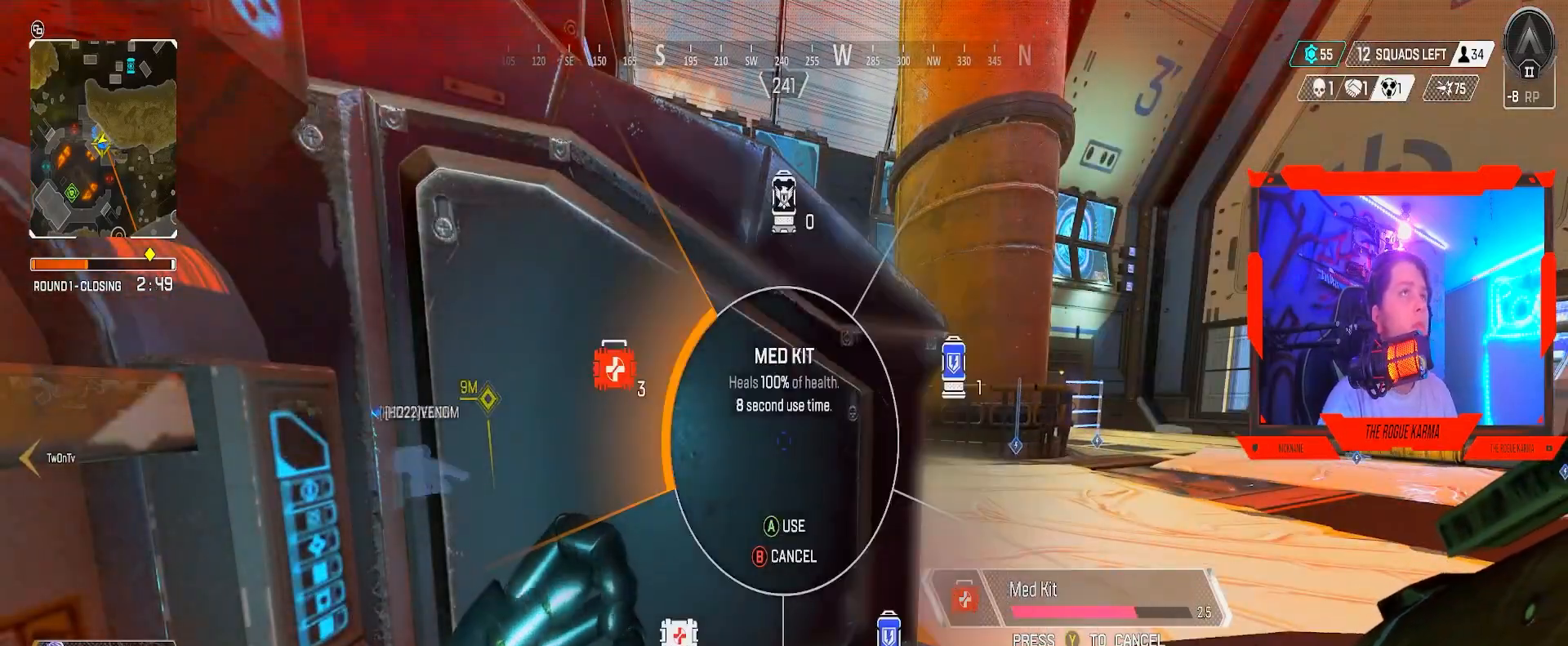
{"buttons": ["B"], "left_stick": "center", "right_stick": "center", "events": [[184, "right_stick", "down"], [334, "right_stick", "center"], [350, "DPAD_UP", "up"]]}
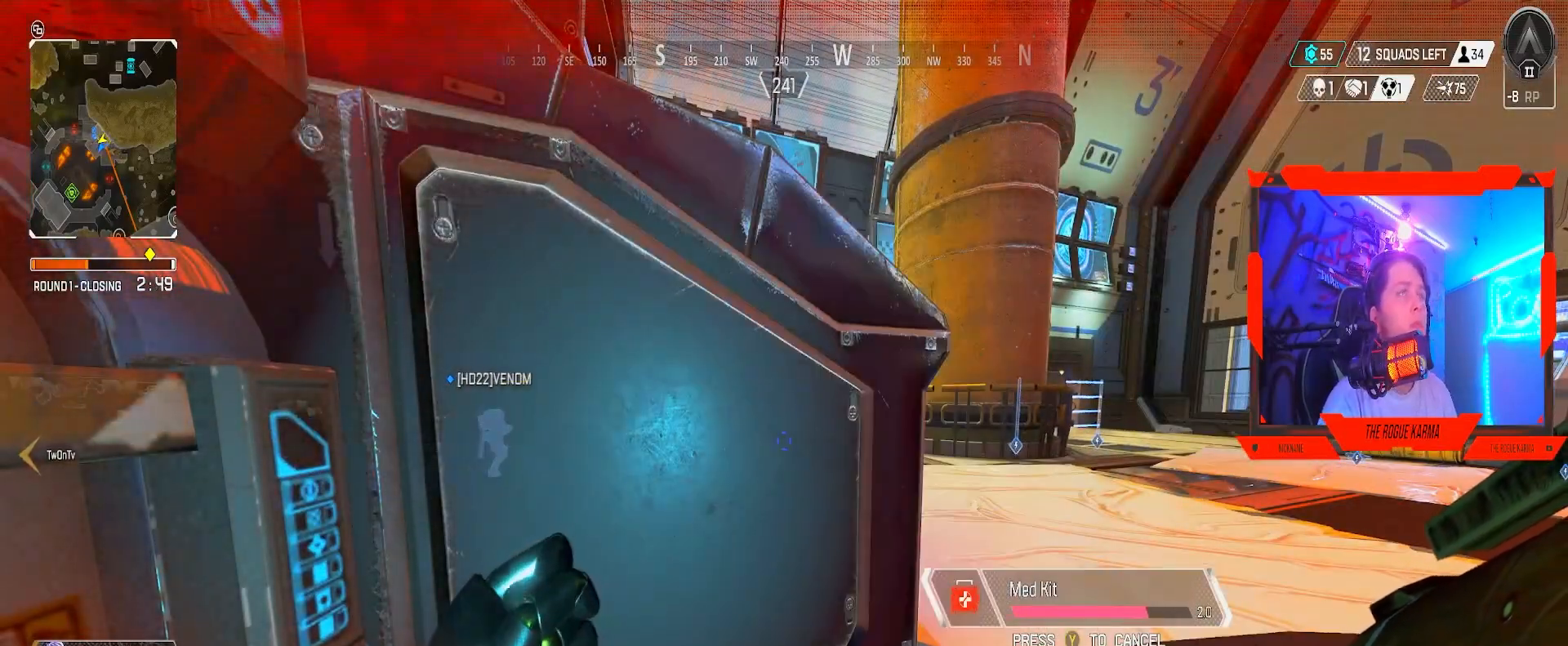
{"buttons": ["B"], "left_stick": "center", "right_stick": "center", "events": [[100, "DPAD_UP", "down"], [267, "DPAD_UP", "up"], [283, "DPAD_UP", "down"], [483, "DPAD_UP", "up"]]}
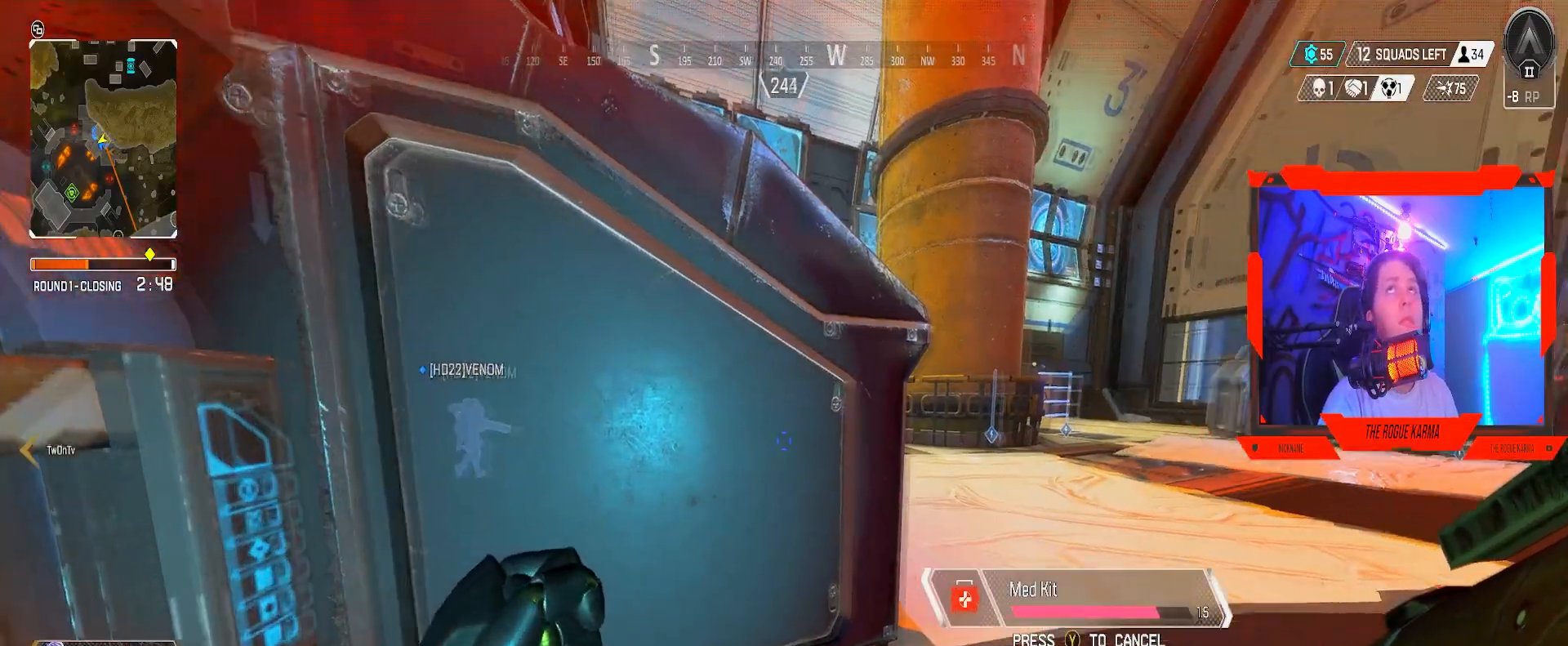
{"buttons": ["B"], "left_stick": "center", "right_stick": "center", "events": [[33, "right_stick", "down-right"], [300, "right_stick", "center"]]}